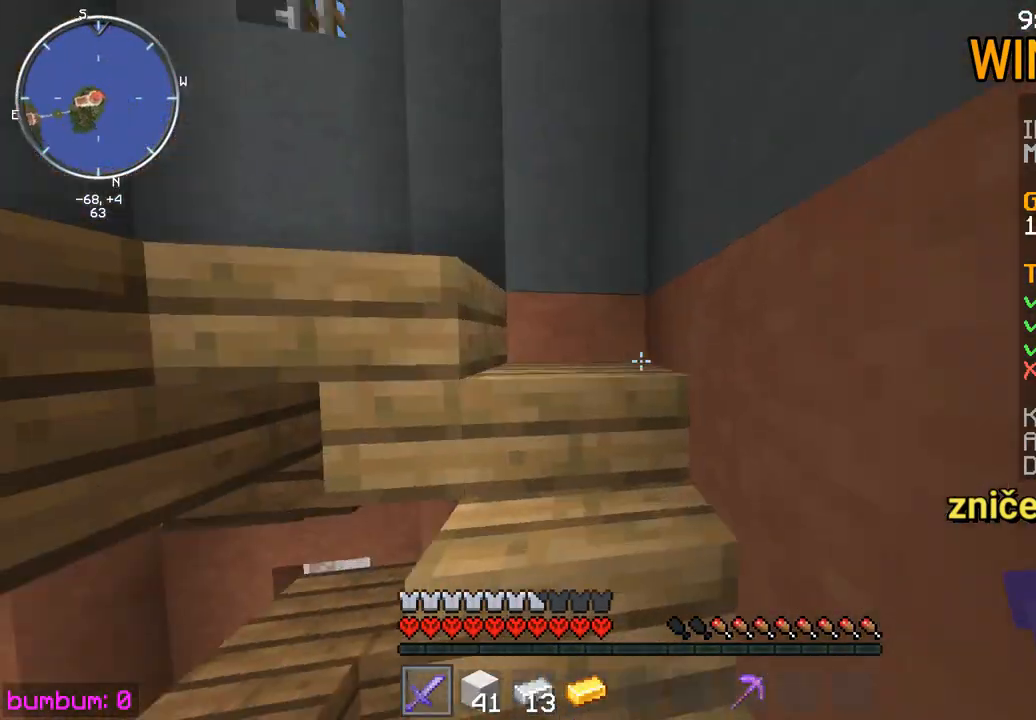
Gameplay with keyboard and mouse; each line is a JSON object with the keys and mouse buttons held at the frame after it. "events" lists presses ("down") and releases ("up") of "down", "left", "right", "up", "mouse_left" and "mouse_right" between this image and that frame as [ms after this image, input, new state], when the widget could be followed in between. "mouse_left", "mouse_right" = the "left", "right" buttons of the "mouse" list. No other keys are recorded. Fast repeated clicks can show as one long hold. Mouse movement is not recorded.
{"keys": [], "mouse": [], "events": [[200, "left", "down"], [333, "left", "up"], [467, "up", "up"]]}
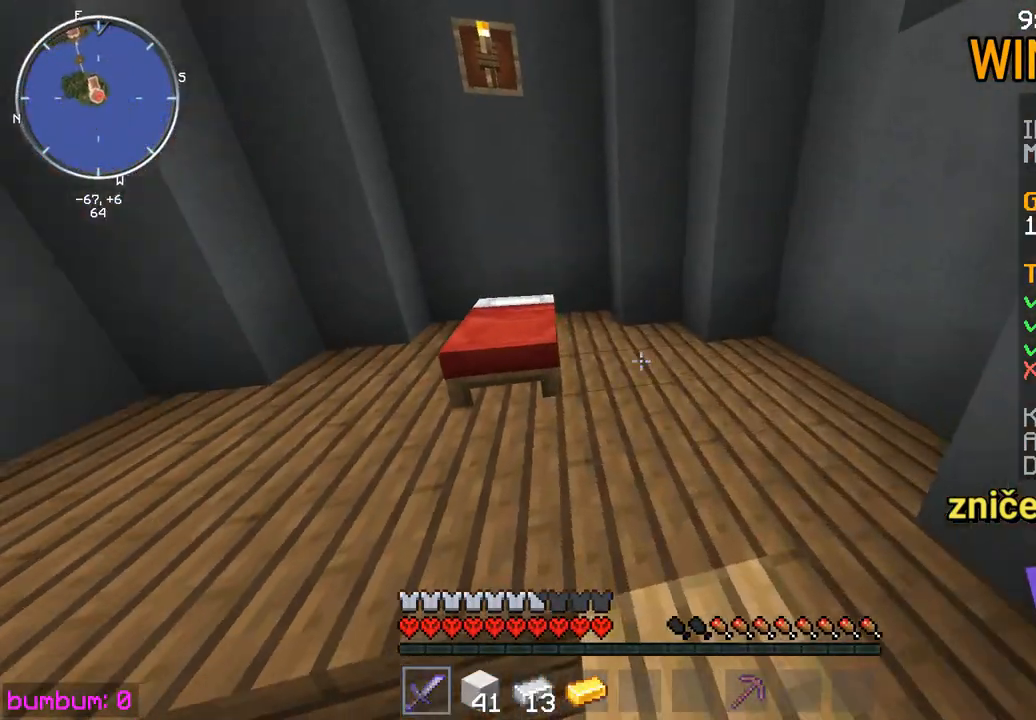
{"keys": ["left"], "mouse": ["left"], "events": [[200, "mouse_left", "down"], [300, "left", "down"]]}
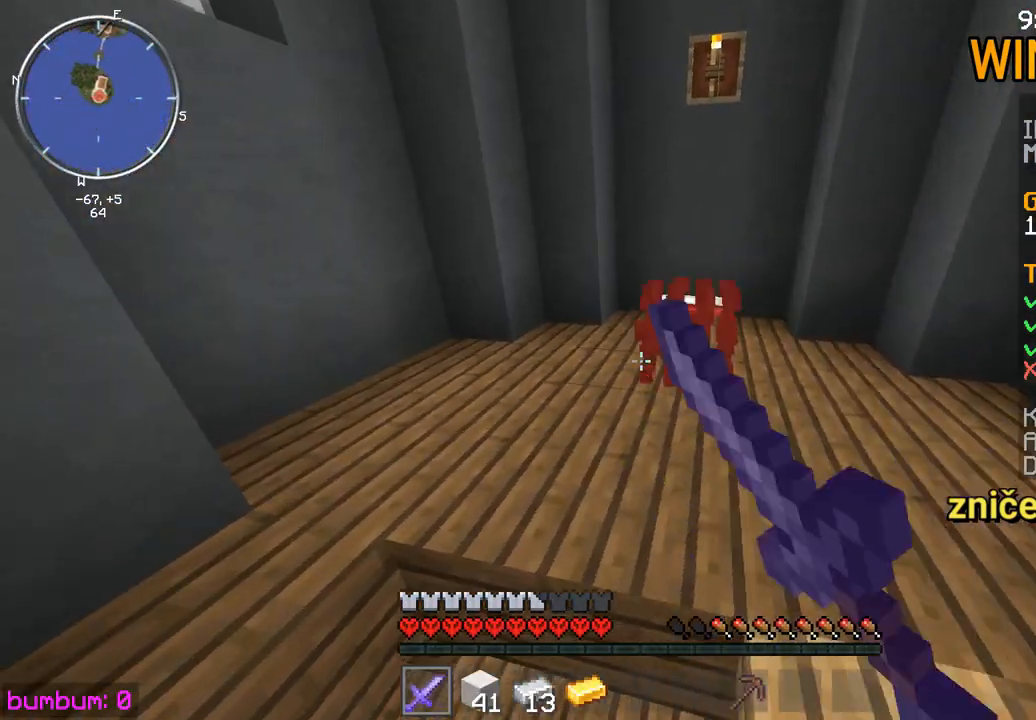
{"keys": ["up"], "mouse": [], "events": [[117, "up", "down"], [217, "mouse_left", "up"], [250, "left", "up"]]}
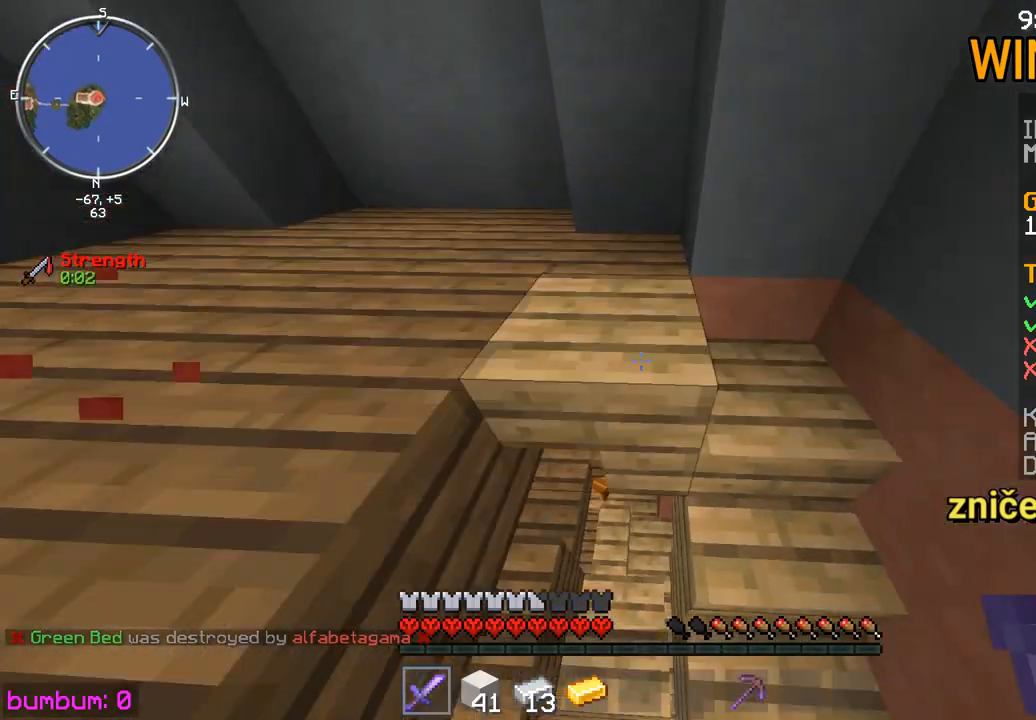
{"keys": ["left", "up"], "mouse": [], "events": [[117, "left", "down"]]}
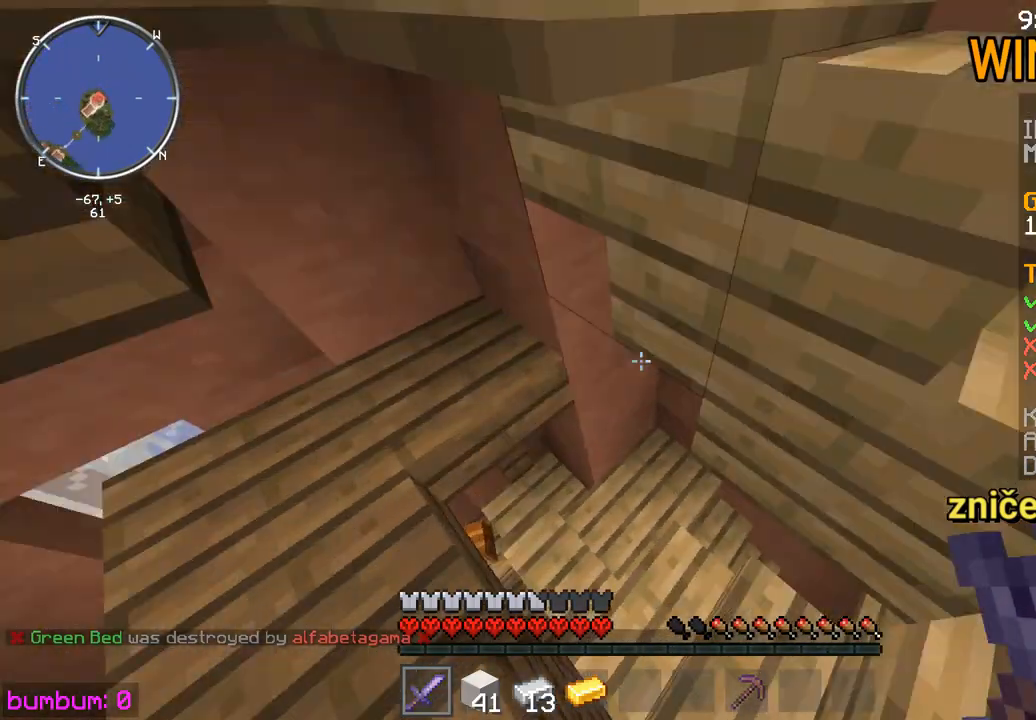
{"keys": ["left", "up"], "mouse": [], "events": []}
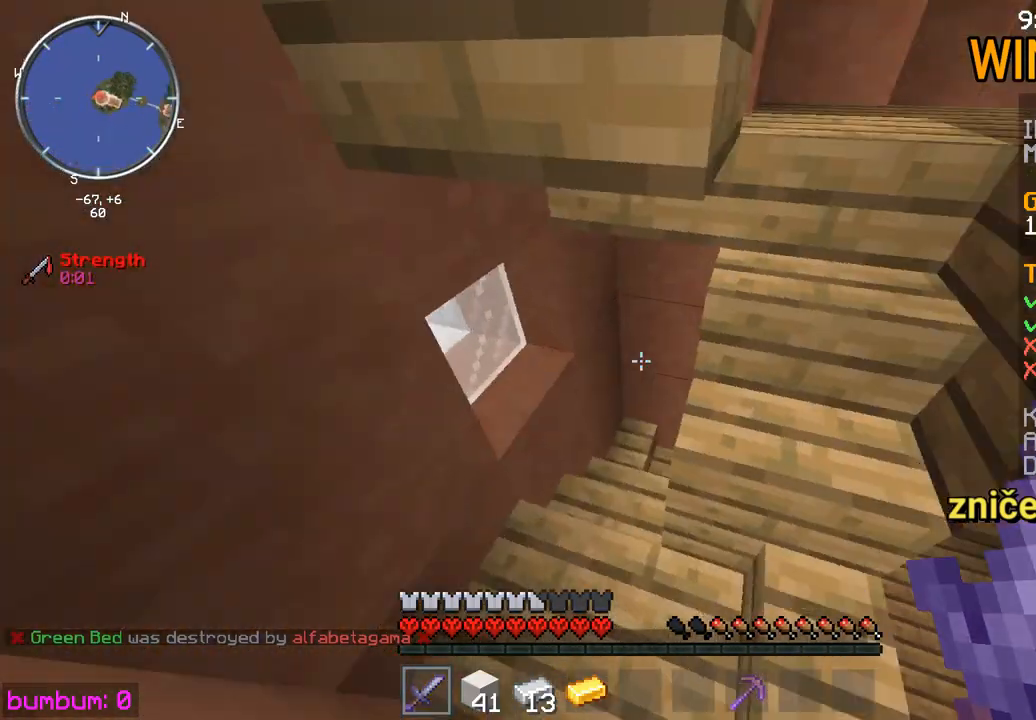
{"keys": ["up"], "mouse": [], "events": [[367, "left", "up"]]}
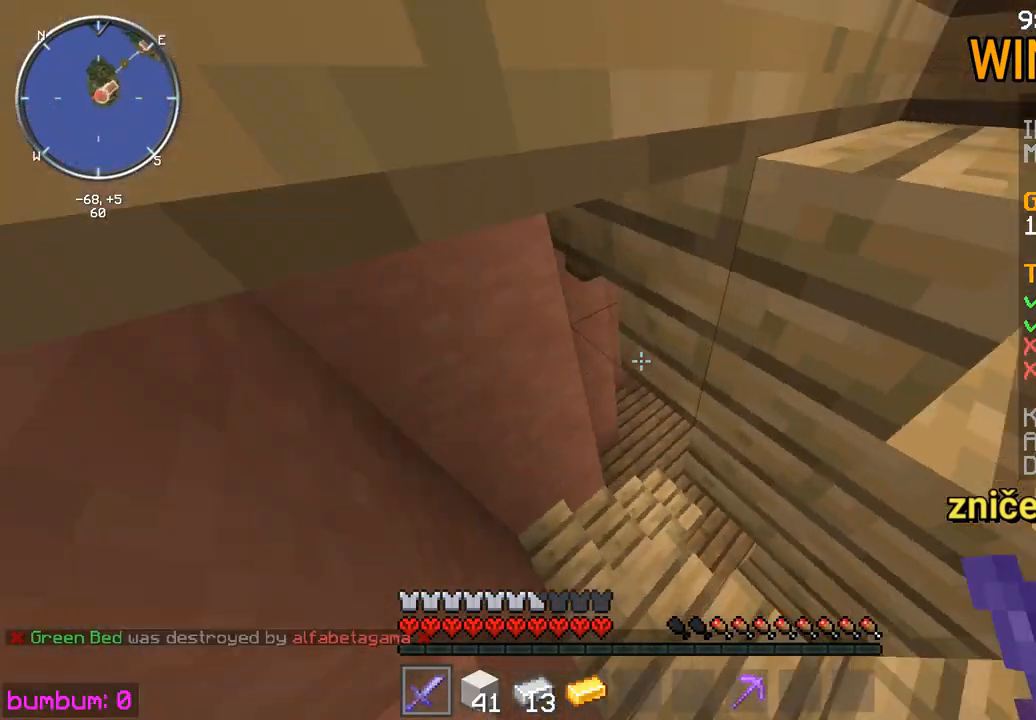
{"keys": ["left", "up"], "mouse": [], "events": [[67, "left", "down"]]}
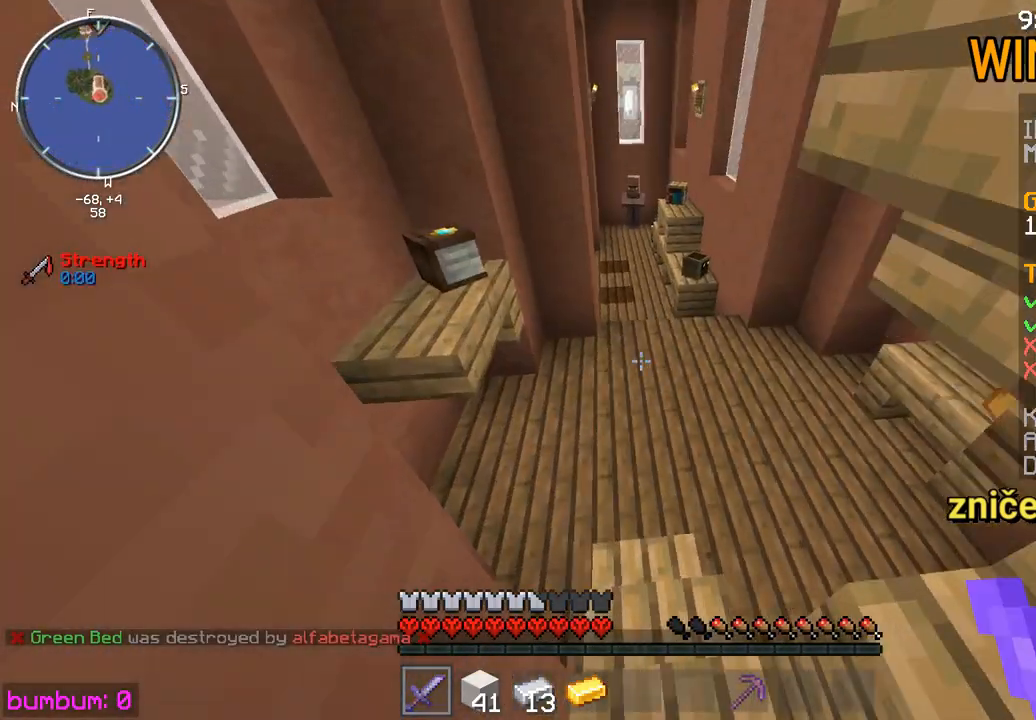
{"keys": ["up"], "mouse": [], "events": [[17, "left", "up"]]}
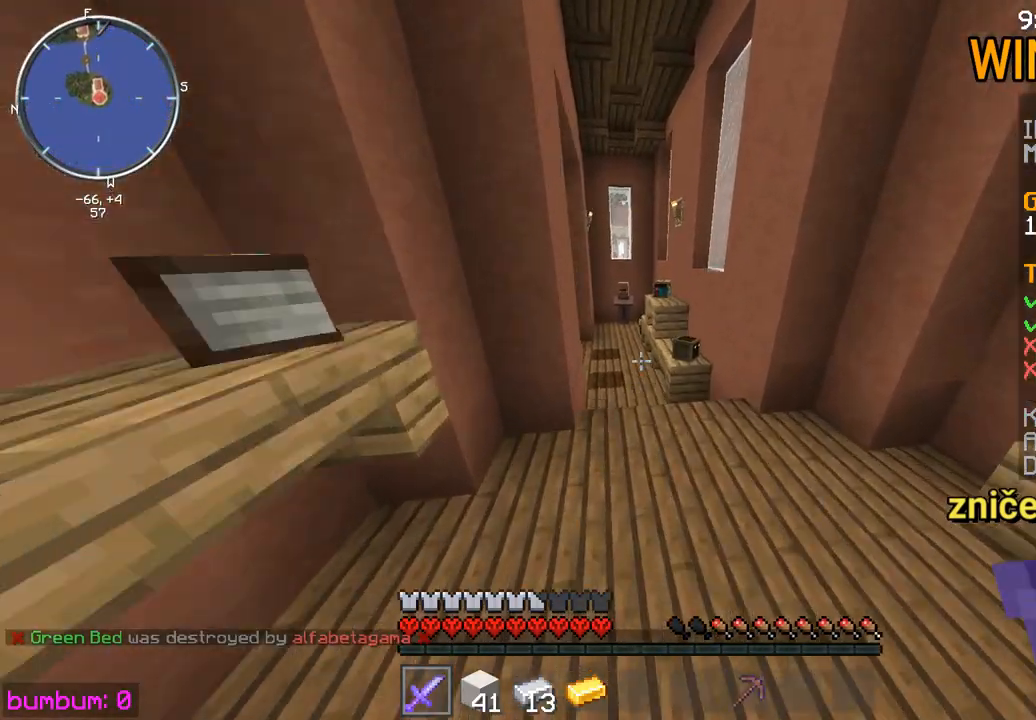
{"keys": ["up"], "mouse": [], "events": []}
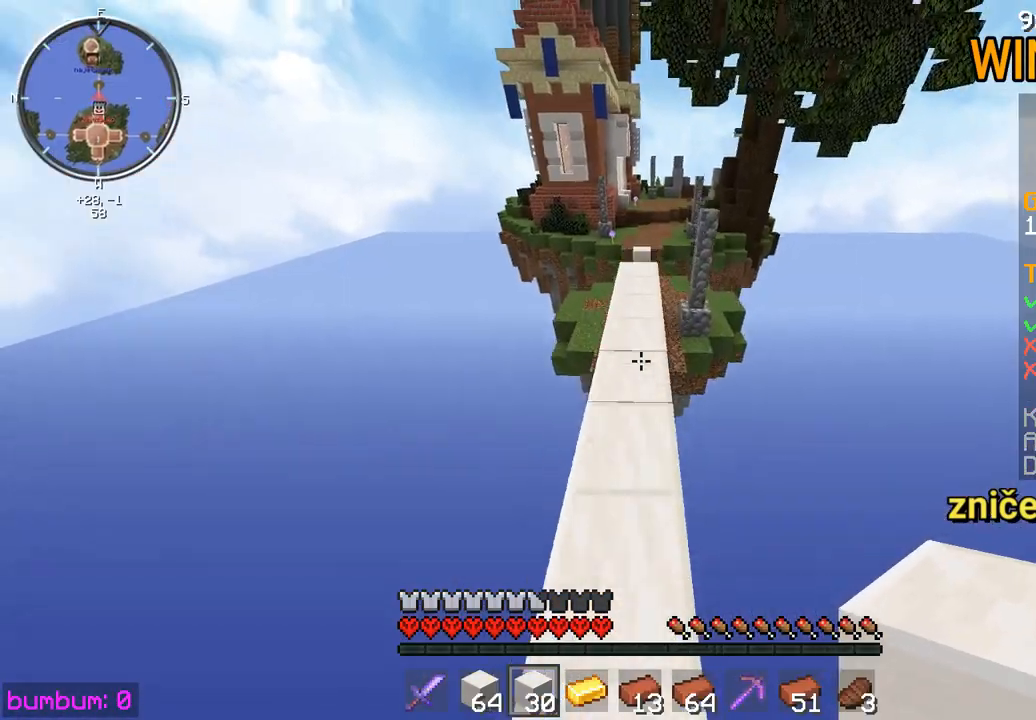
{"keys": ["up"], "mouse": [], "events": []}
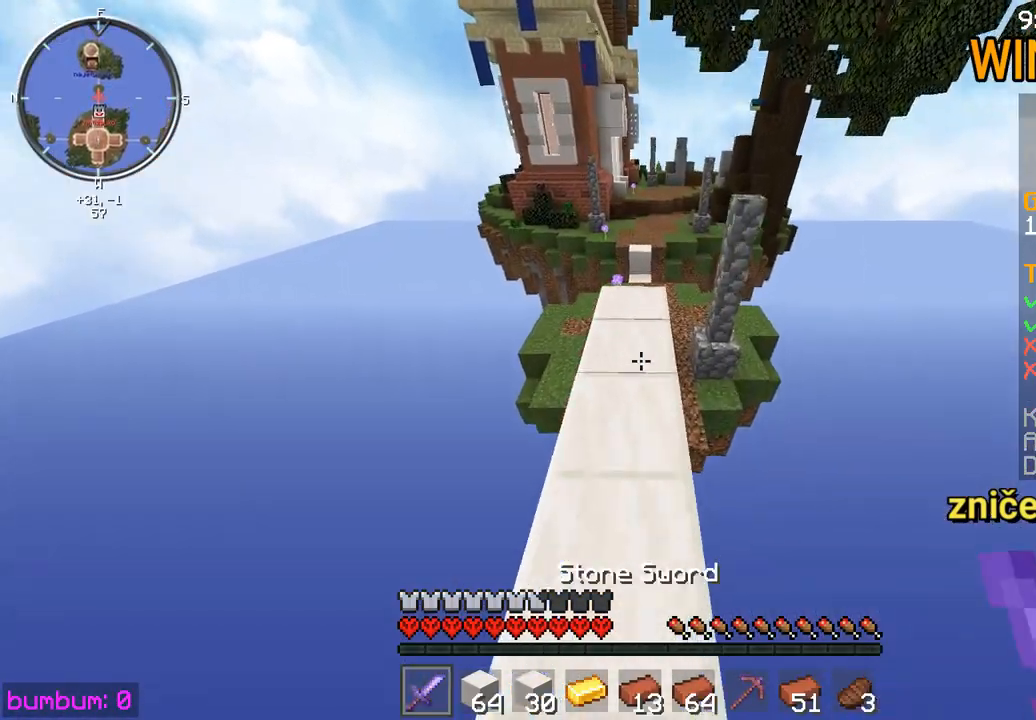
{"keys": ["up"], "mouse": [], "events": []}
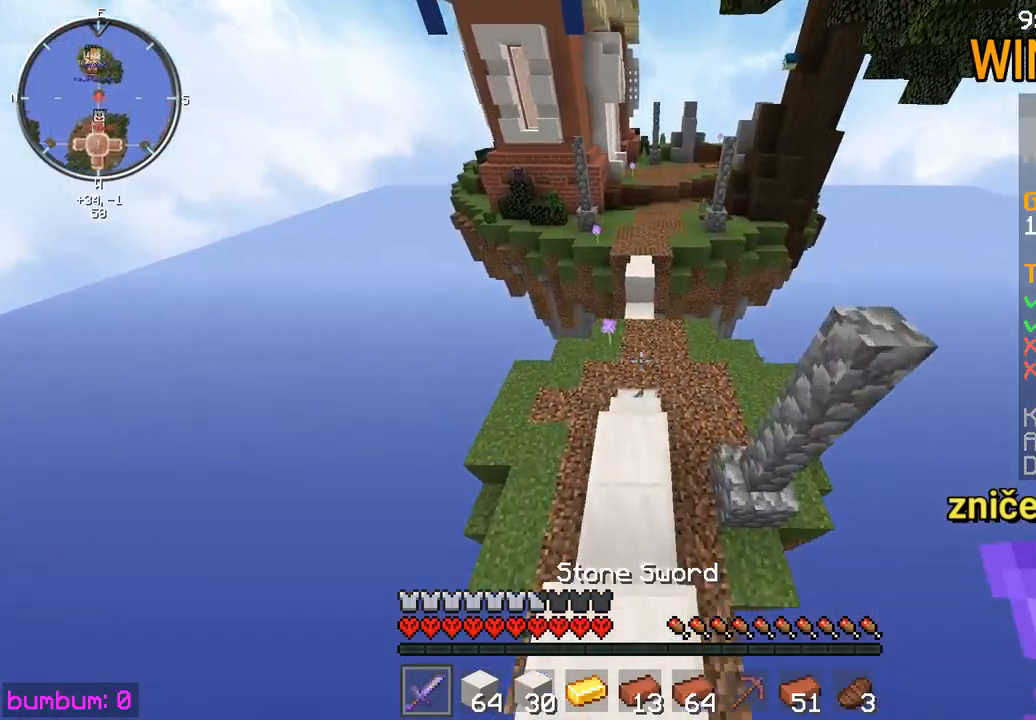
{"keys": ["up"], "mouse": [], "events": []}
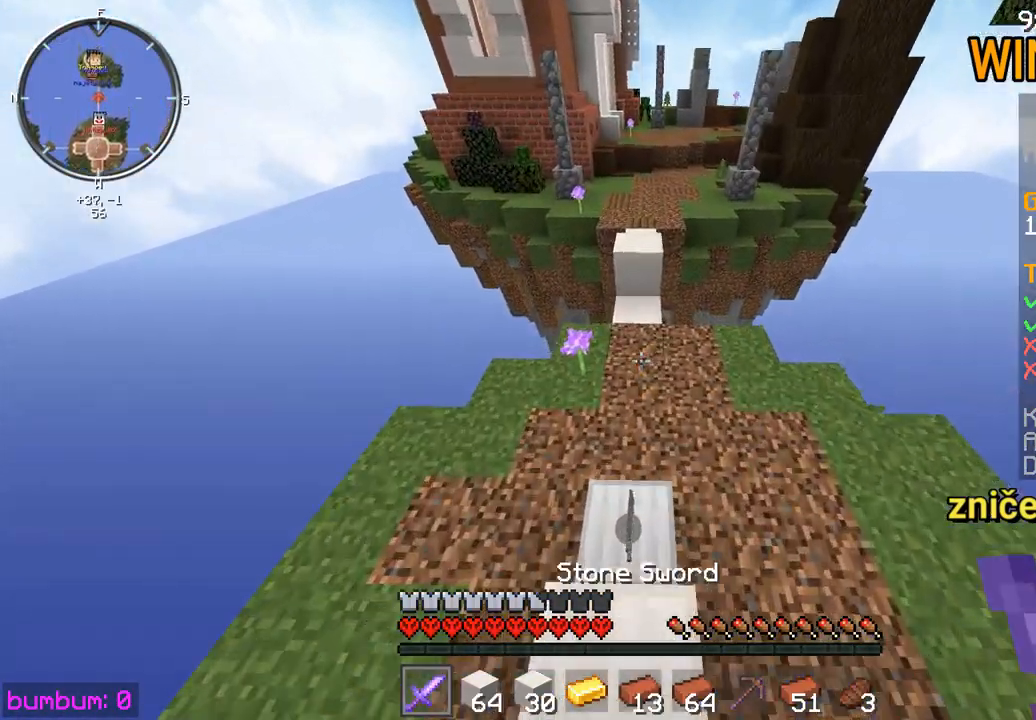
{"keys": ["up"], "mouse": [], "events": []}
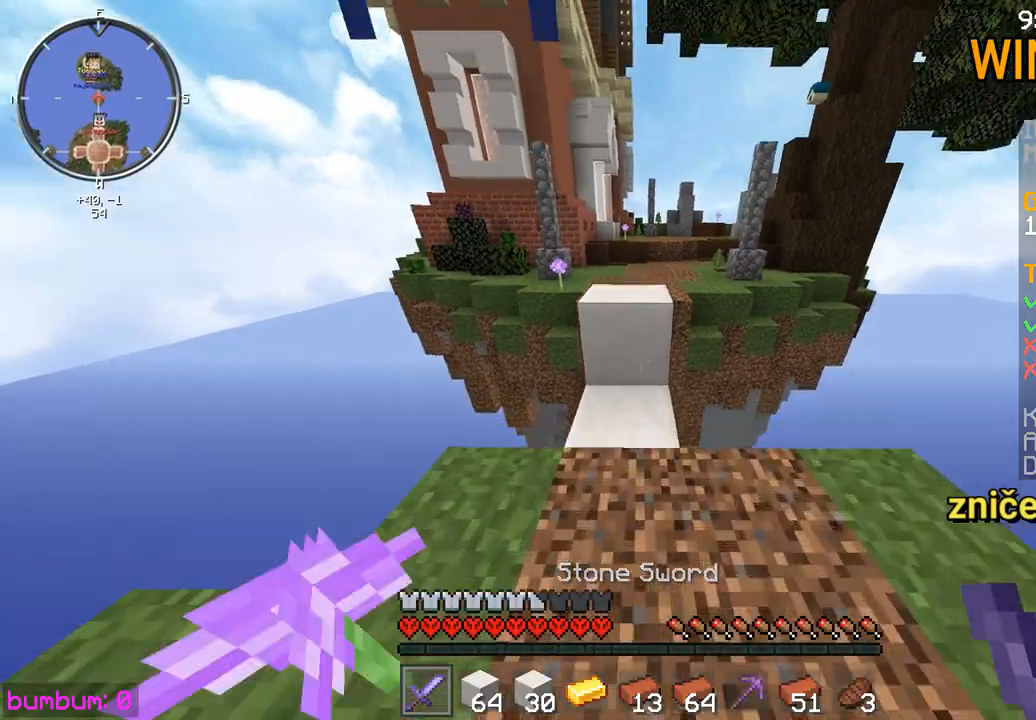
{"keys": ["up"], "mouse": [], "events": []}
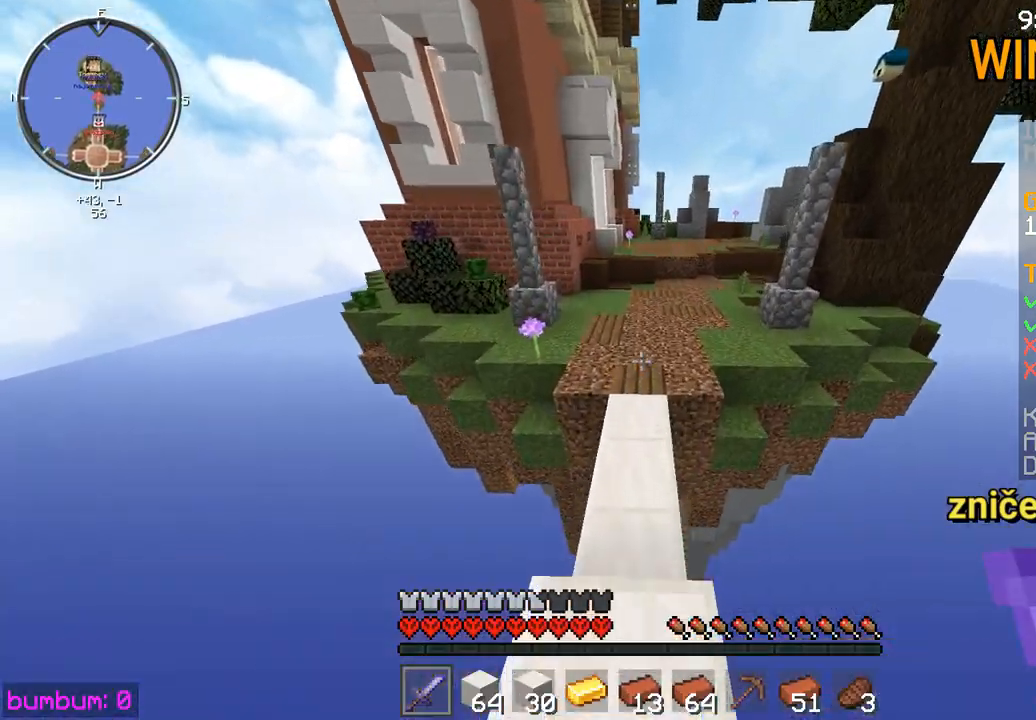
{"keys": ["up"], "mouse": [], "events": []}
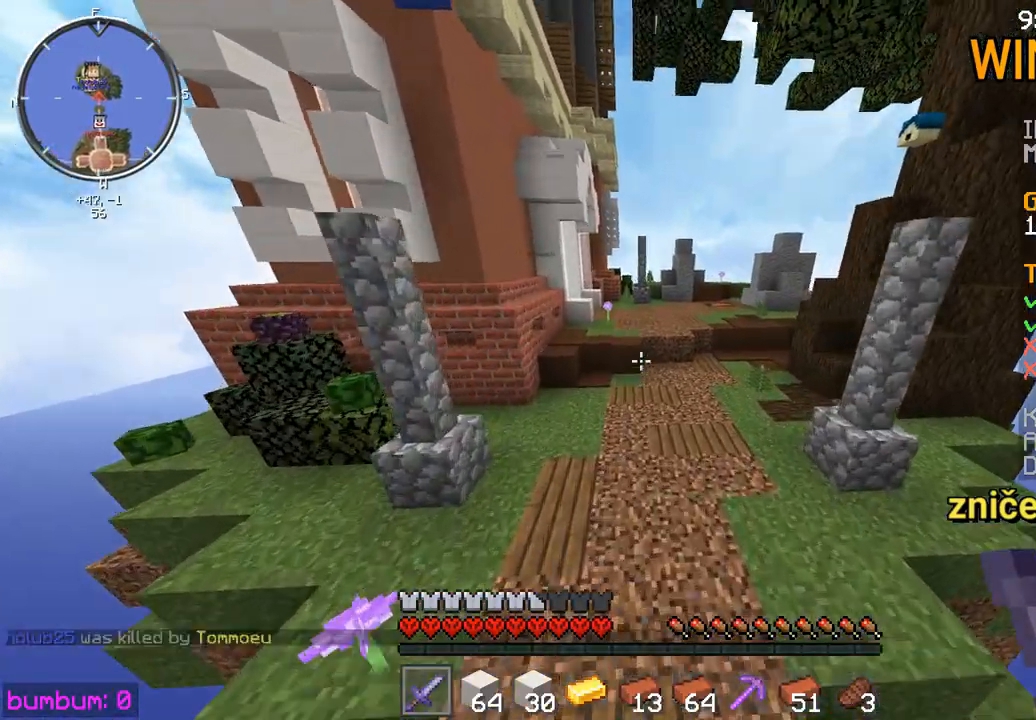
{"keys": ["up"], "mouse": [], "events": []}
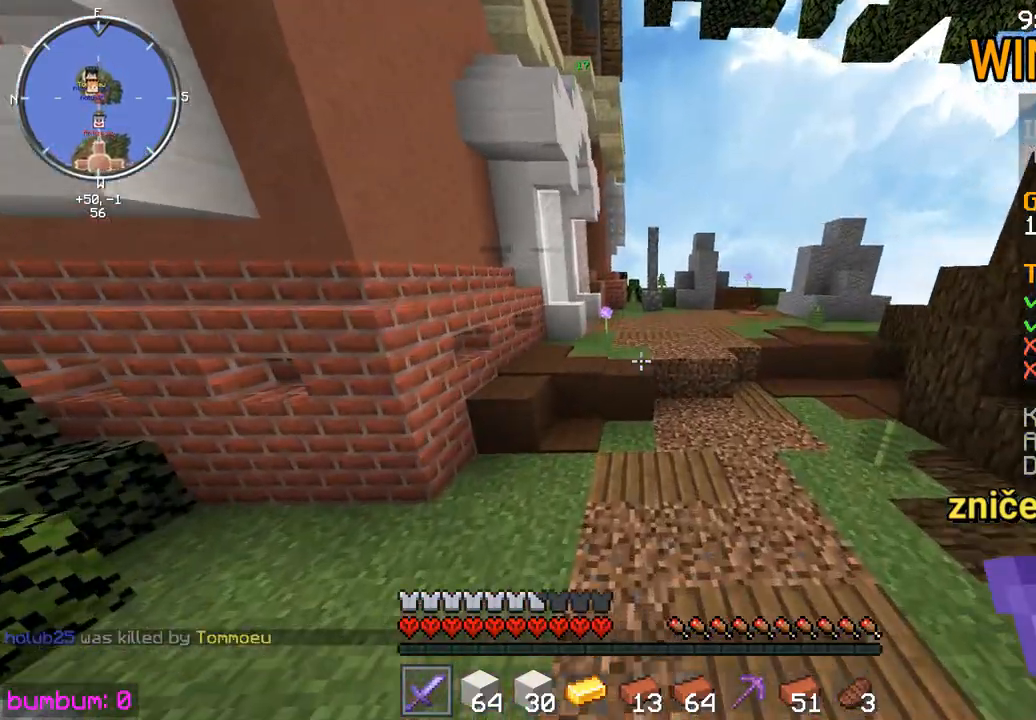
{"keys": ["up"], "mouse": [], "events": []}
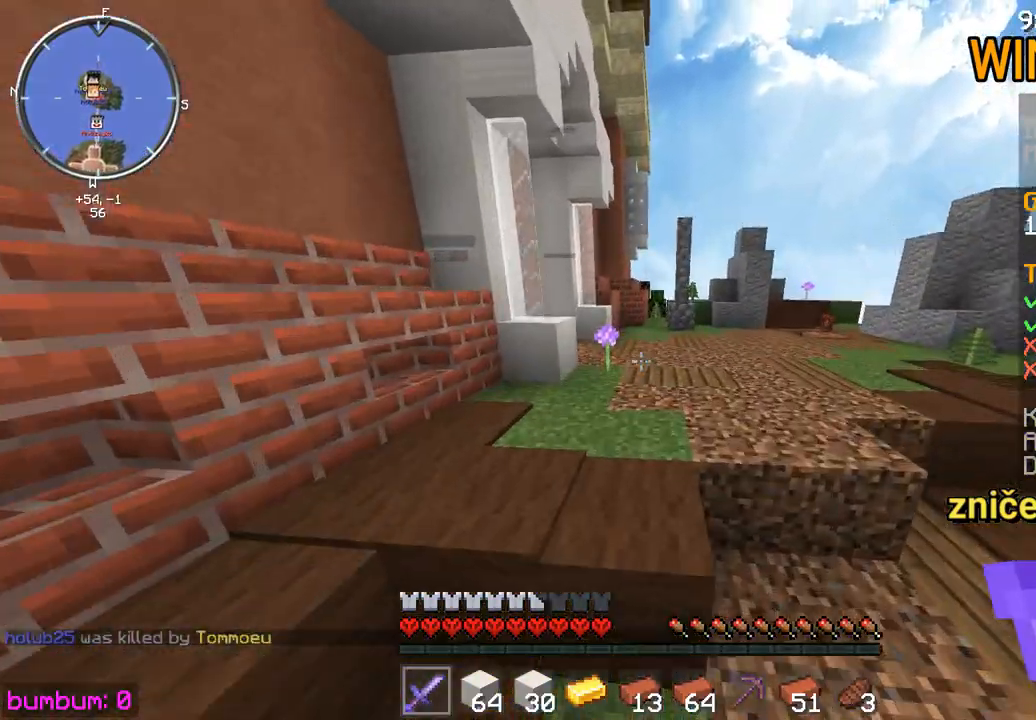
{"keys": ["up"], "mouse": [], "events": []}
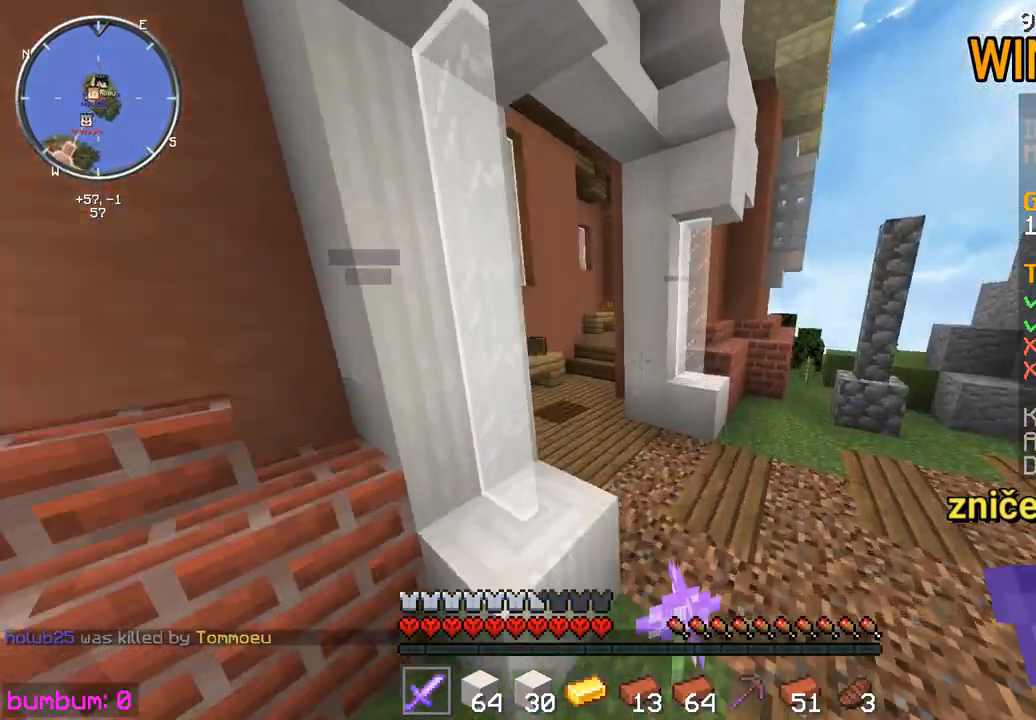
{"keys": ["left", "up"], "mouse": [], "events": [[467, "left", "down"]]}
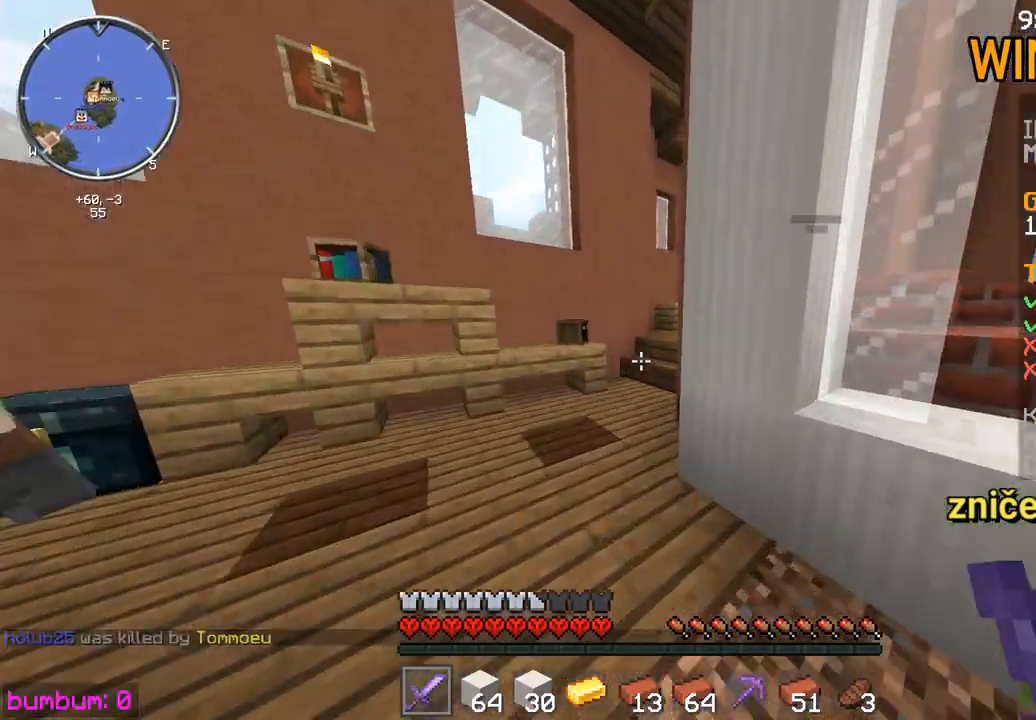
{"keys": ["up"], "mouse": [], "events": [[333, "left", "up"]]}
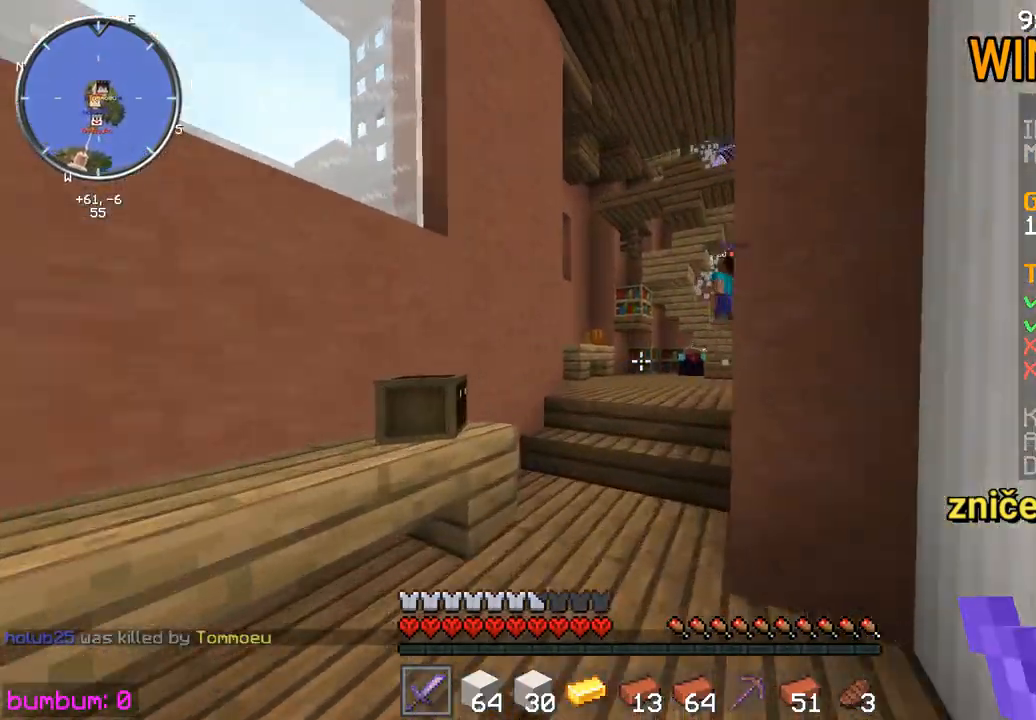
{"keys": ["up"], "mouse": [], "events": []}
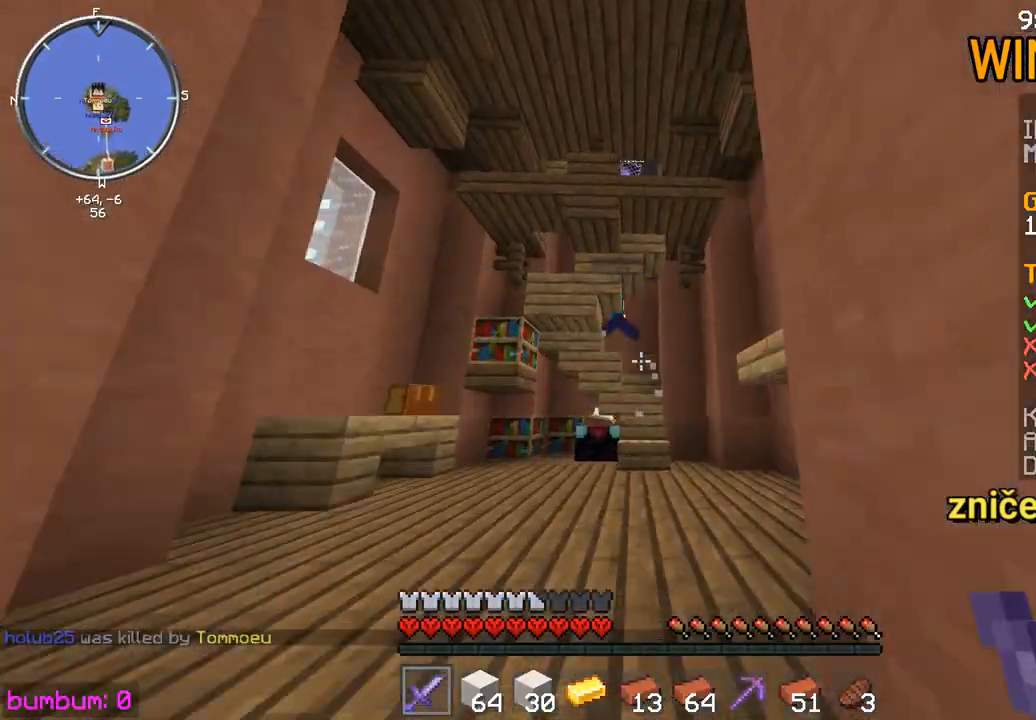
{"keys": ["right", "up"], "mouse": [], "events": [[450, "right", "down"]]}
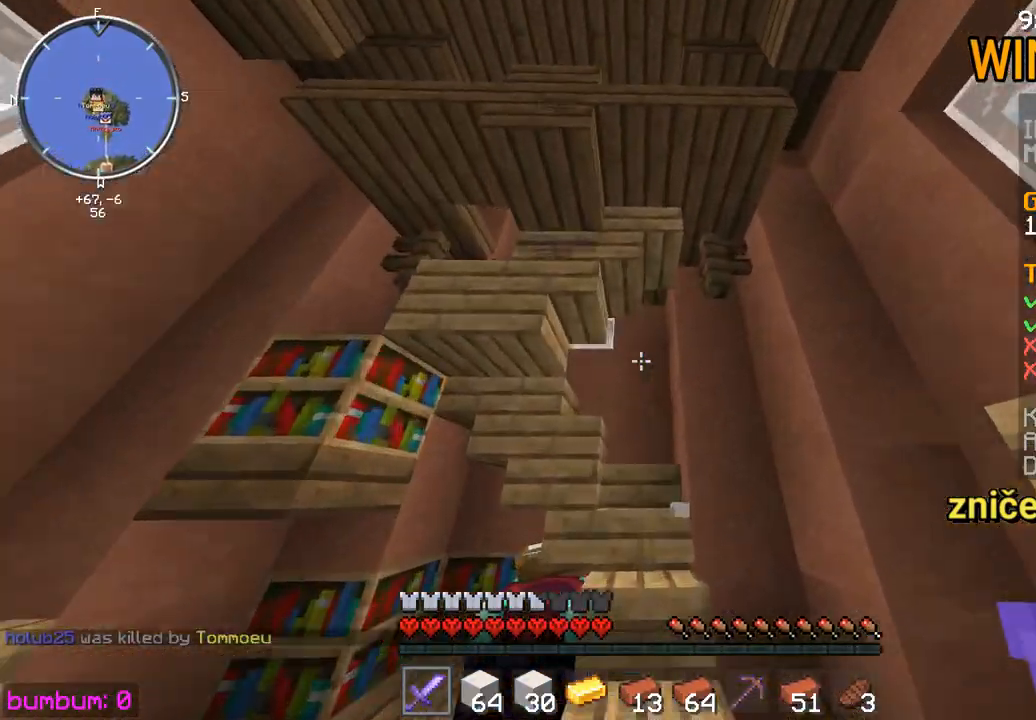
{"keys": ["right", "up"], "mouse": [], "events": [[50, "right", "up"], [467, "mouse_left", "down"], [500, "mouse_left", "up"], [500, "right", "down"]]}
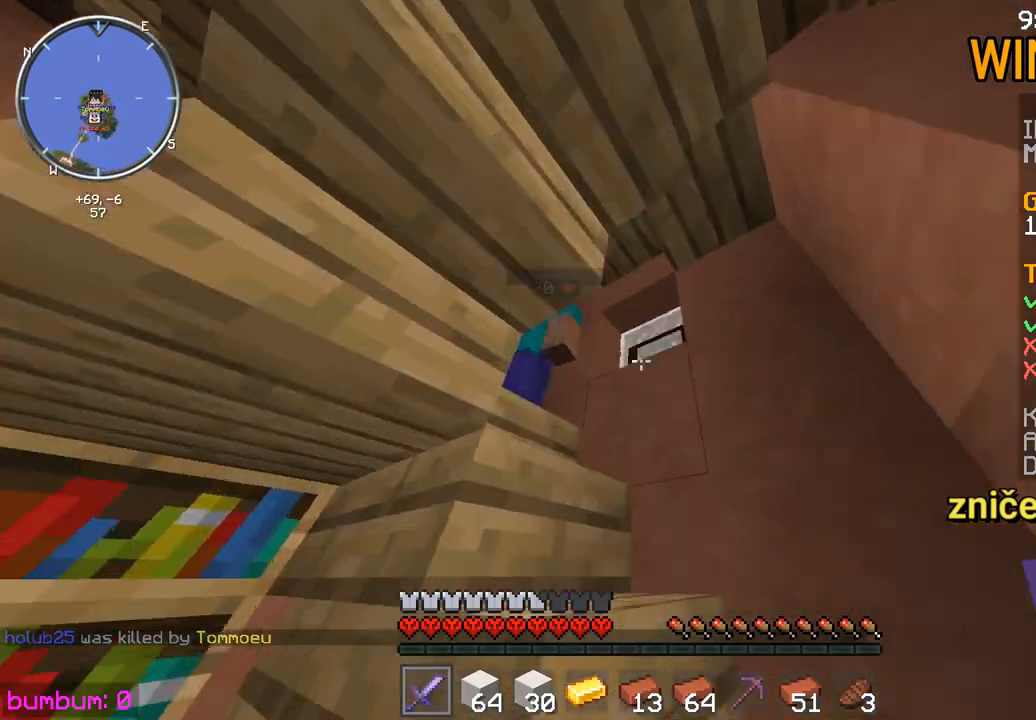
{"keys": ["right", "up"], "mouse": [], "events": [[67, "mouse_left", "down"], [167, "mouse_left", "up"], [233, "mouse_left", "down"], [333, "mouse_left", "up"], [400, "mouse_left", "down"], [500, "mouse_left", "up"]]}
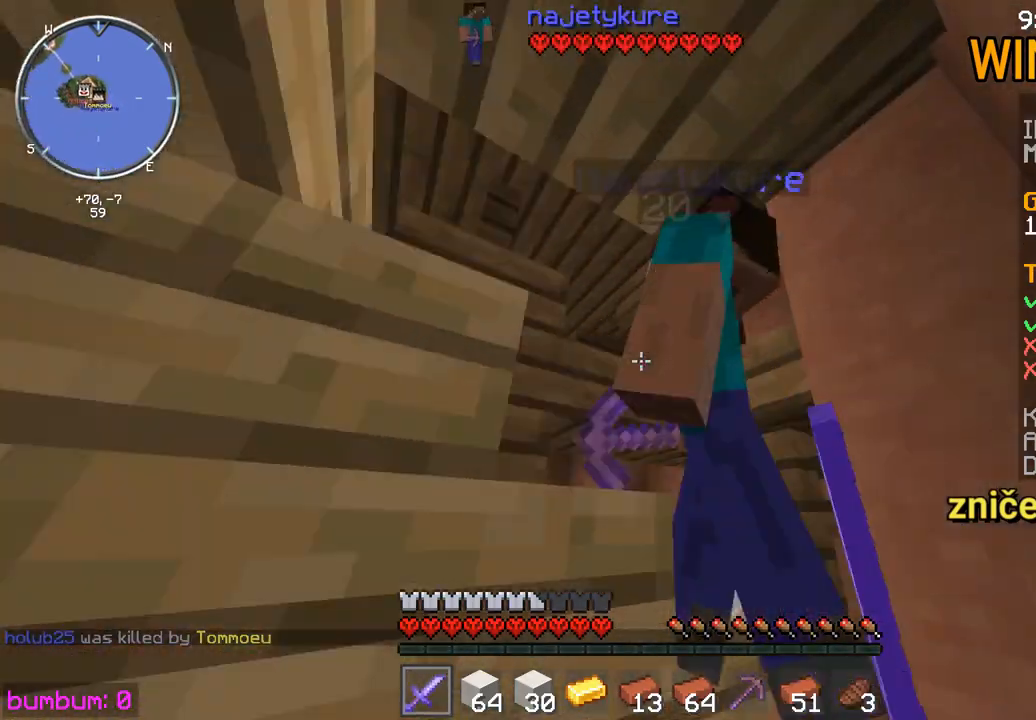
{"keys": ["right", "up"], "mouse": ["left"], "events": [[67, "mouse_left", "down"], [100, "mouse_left", "up"], [133, "mouse_left", "down"], [167, "mouse_left", "up"], [200, "mouse_left", "down"], [367, "mouse_left", "up"], [367, "up", "up"], [400, "mouse_left", "down"], [433, "mouse_left", "up"], [483, "mouse_left", "down"], [483, "up", "down"]]}
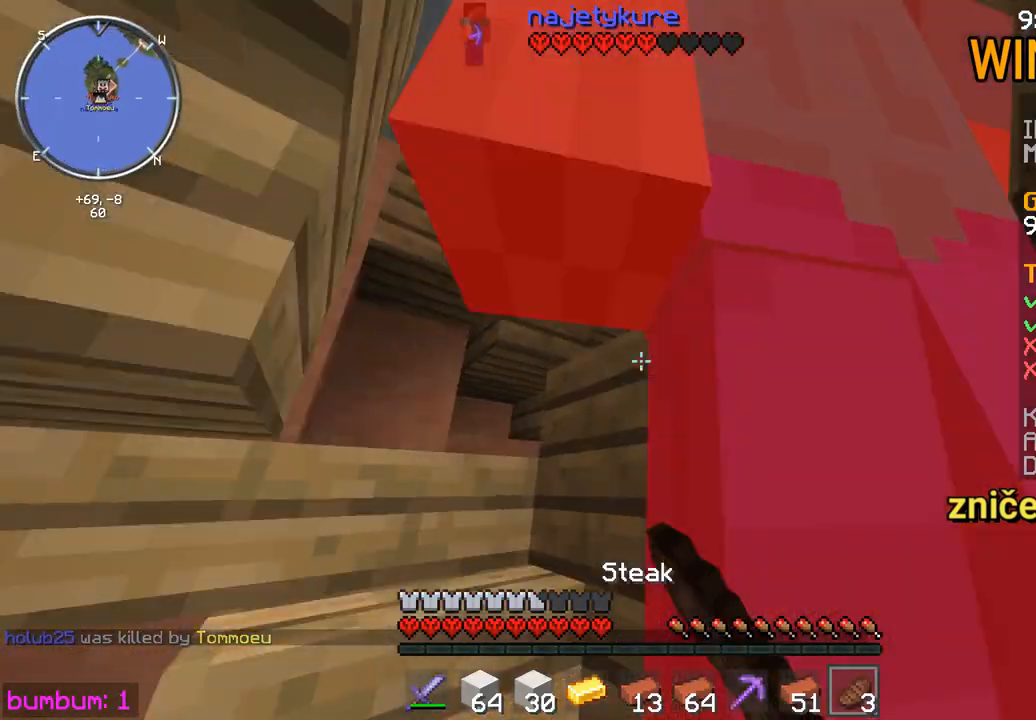
{"keys": ["right", "up"], "mouse": ["left"], "events": [[17, "mouse_left", "up"], [50, "mouse_left", "down"], [83, "mouse_left", "up"], [150, "mouse_left", "down"], [183, "mouse_left", "up"], [217, "right", "up"], [250, "mouse_left", "down"], [283, "mouse_left", "up"], [317, "mouse_left", "down"], [350, "mouse_left", "up"], [350, "right", "down"], [417, "mouse_left", "down"]]}
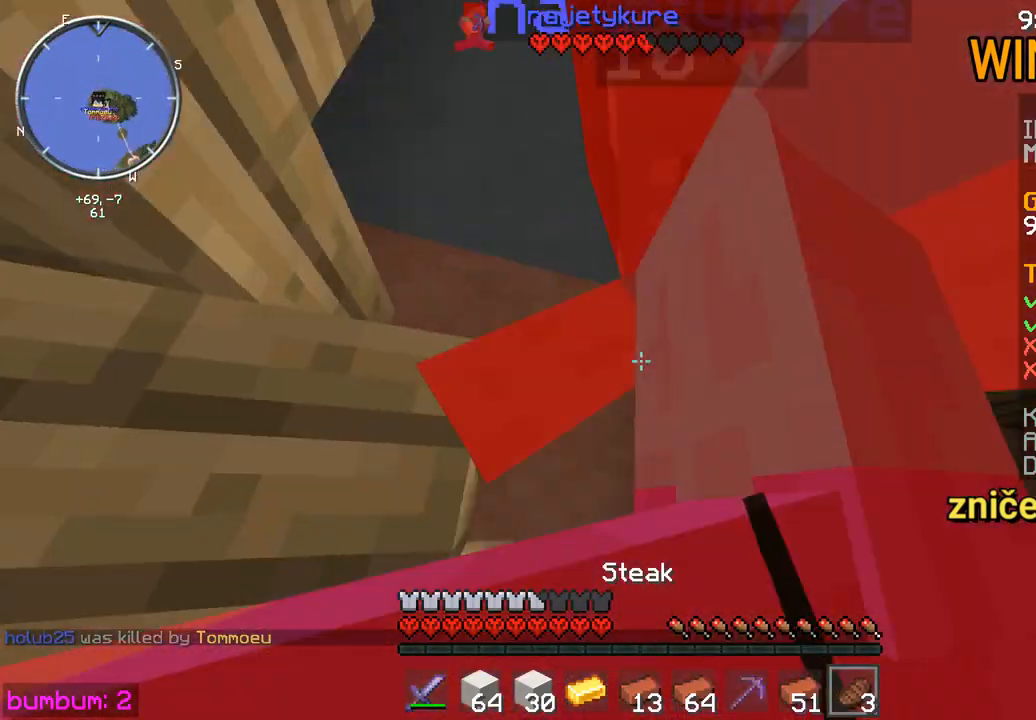
{"keys": ["right", "up"], "mouse": [], "events": [[50, "mouse_left", "up"], [83, "mouse_left", "down"], [217, "mouse_left", "up"], [250, "mouse_left", "down"], [383, "mouse_left", "up"], [450, "mouse_left", "down"], [483, "mouse_left", "up"]]}